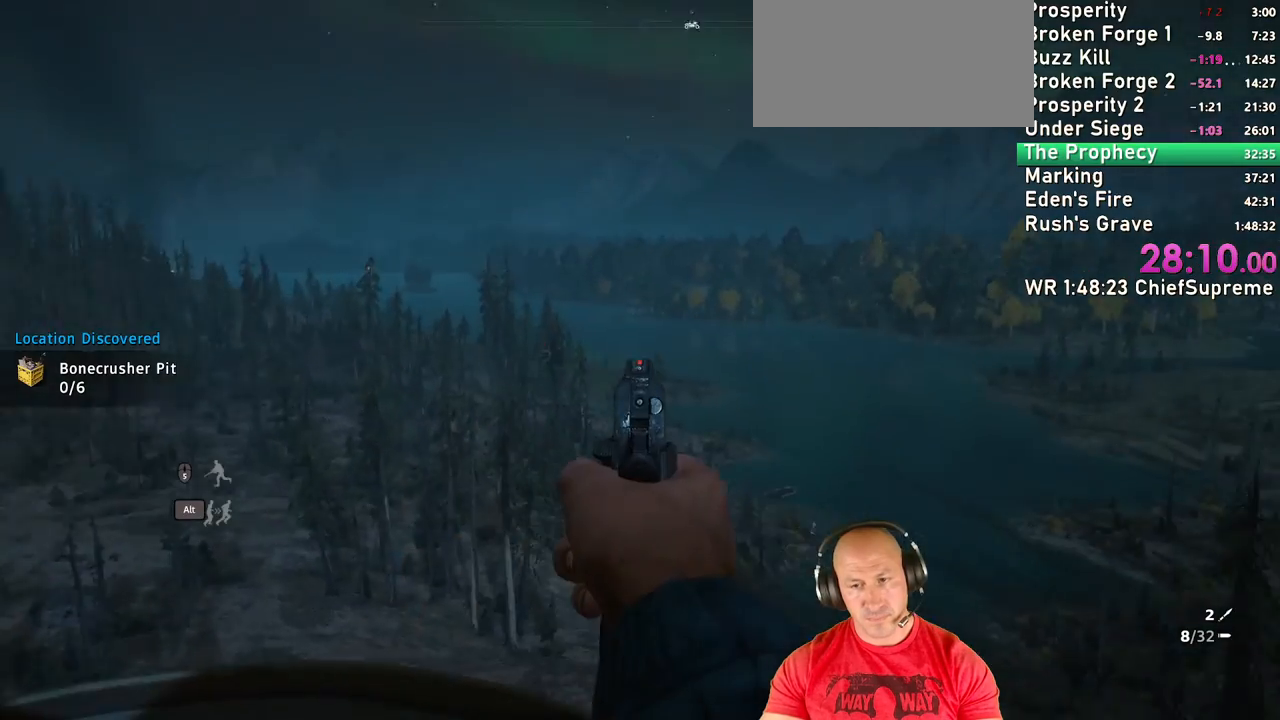
Gameplay with keyboard and mouse; each line is a JSON object with the keys and mouse buttons held at the frame after it. "events" lists presses ("down") and releases ("up") of "1", "2", "3", "4", "5", "a", "alt", "b", "c", "ctrl", "d", "e", "escape", "f", "g", "h", "q", "r", "s", "shift", "space", "t", "tab", "v", "w", "x", "y", "z", "mouse_left", "mouse_right", "mouse_wheel_up" and "mouse_wheel_down" between this image and that frame as [ms after this image, input, new state], when the widget could be followed in between. "mouse_left", "mouse_right", "mouse_wheel_up", "mouse_wheel_down" = the "left", "right", "wheel_up", "wheel_down" buttons of the "mouse" list. No other keys are recorded. Not read: mouse_move.
{"keys": ["d", "w"], "mouse": ["right"], "events": []}
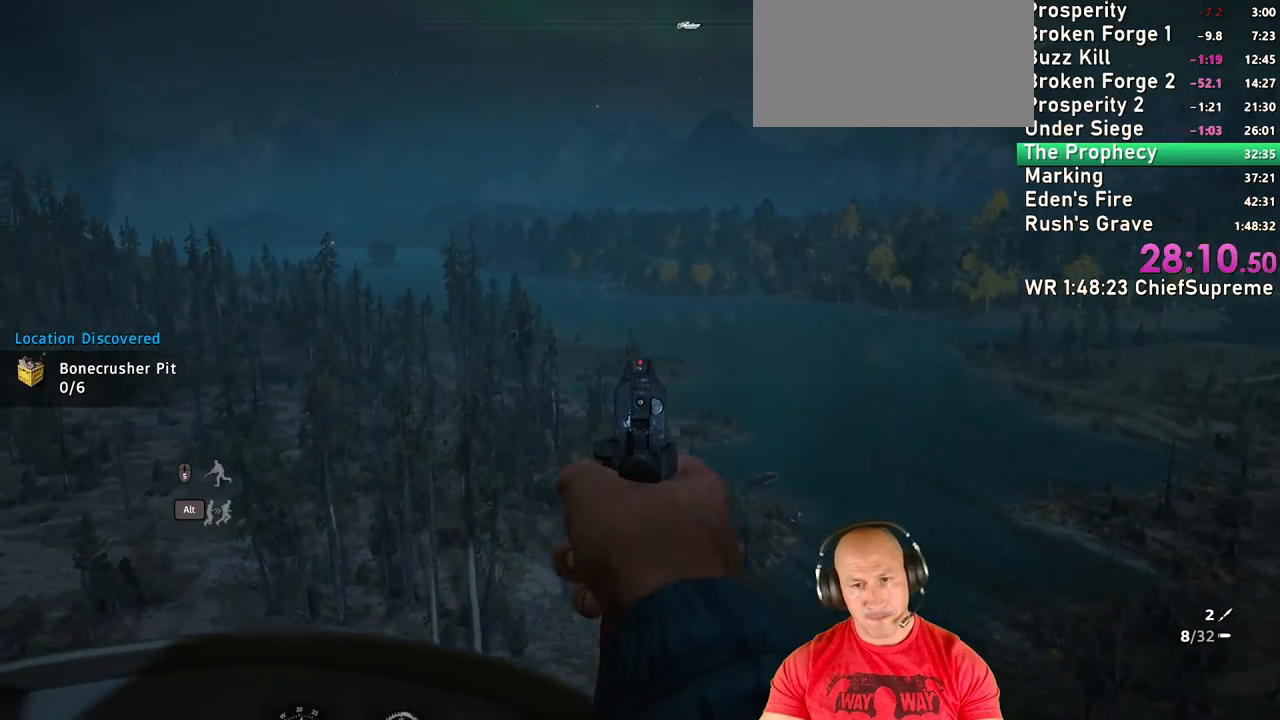
{"keys": ["d", "w"], "mouse": ["right"], "events": []}
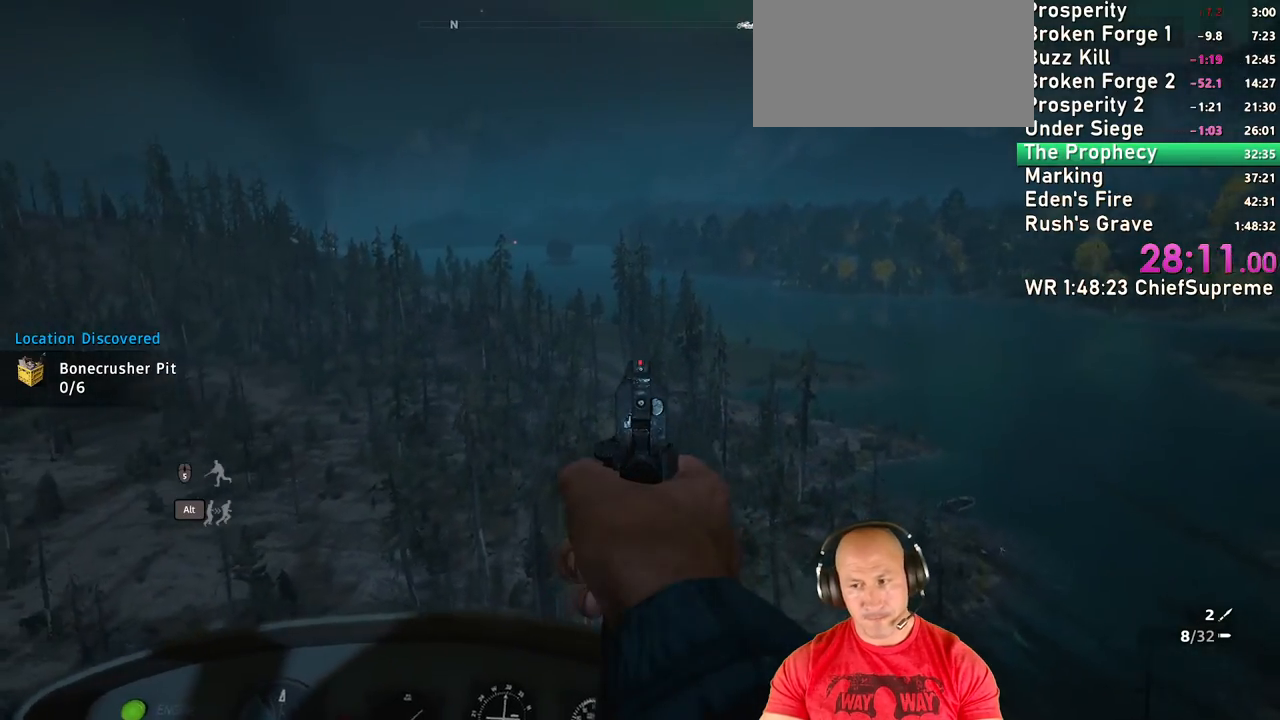
{"keys": ["d", "w"], "mouse": [], "events": [[400, "mouse_right", "up"]]}
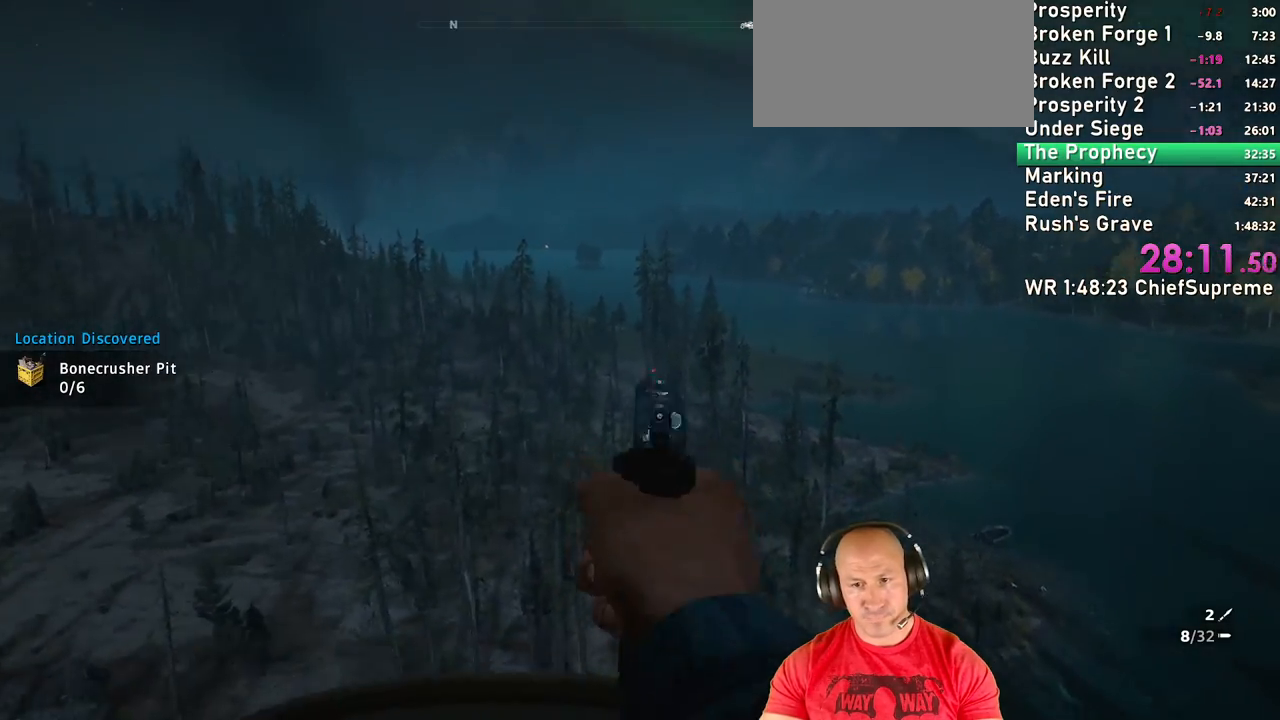
{"keys": ["d", "w"], "mouse": [], "events": []}
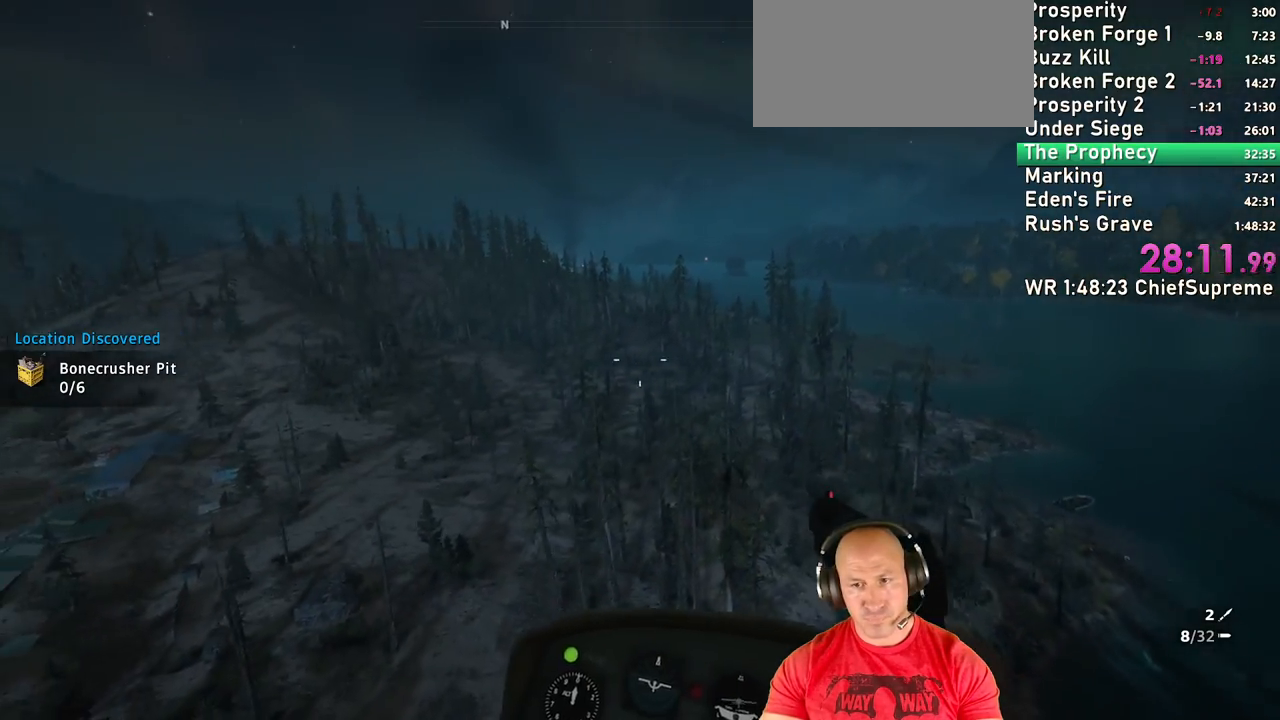
{"keys": ["d", "w"], "mouse": [], "events": []}
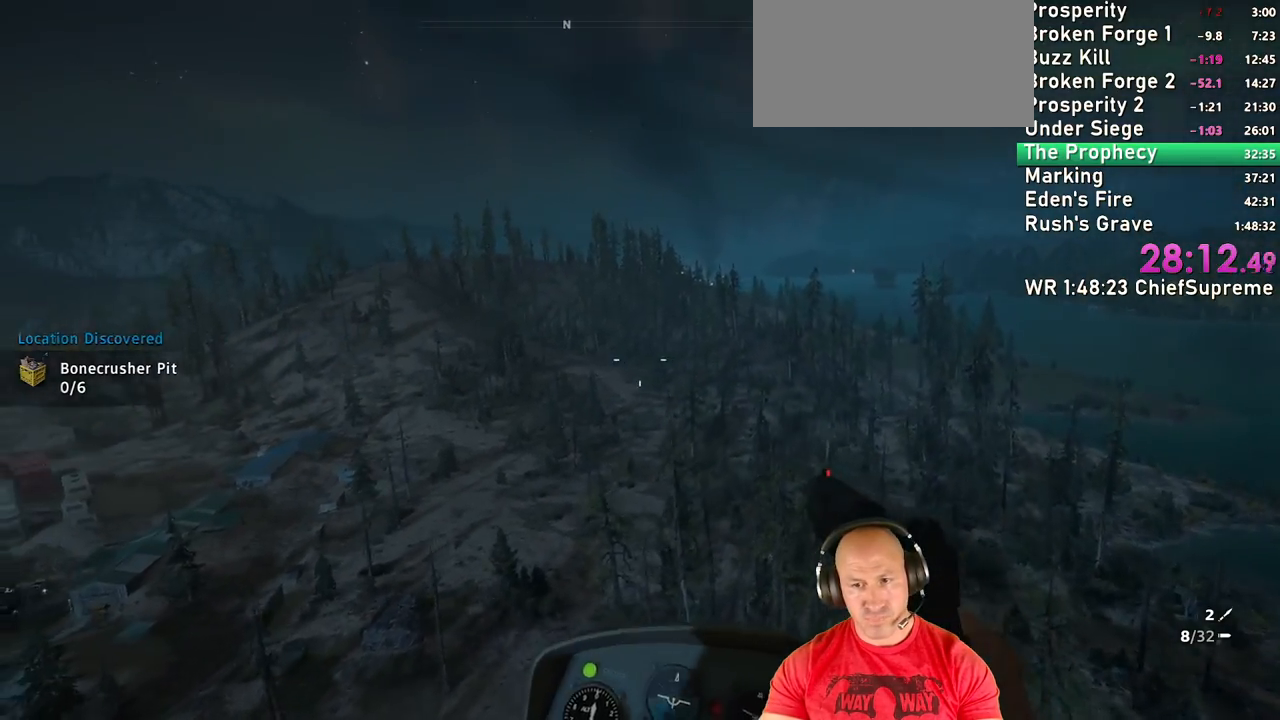
{"keys": ["d", "w"], "mouse": ["right"], "events": [[167, "mouse_right", "down"]]}
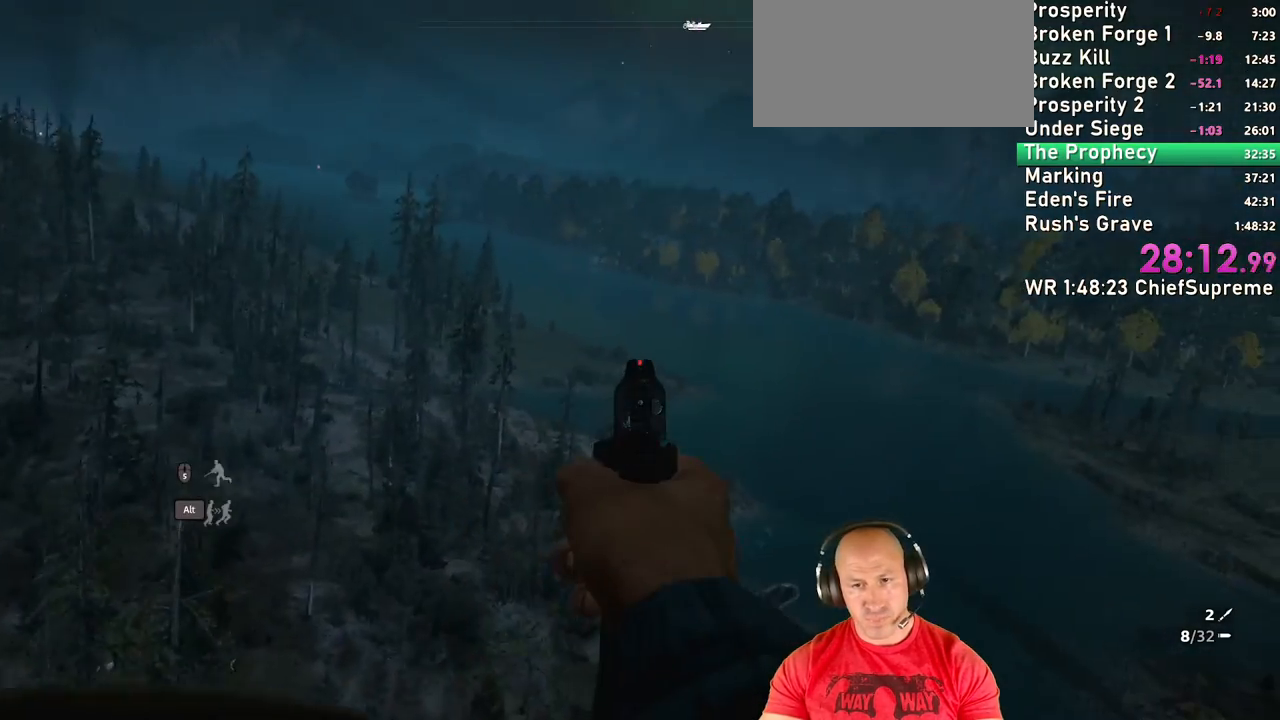
{"keys": ["d", "w"], "mouse": ["right"], "events": []}
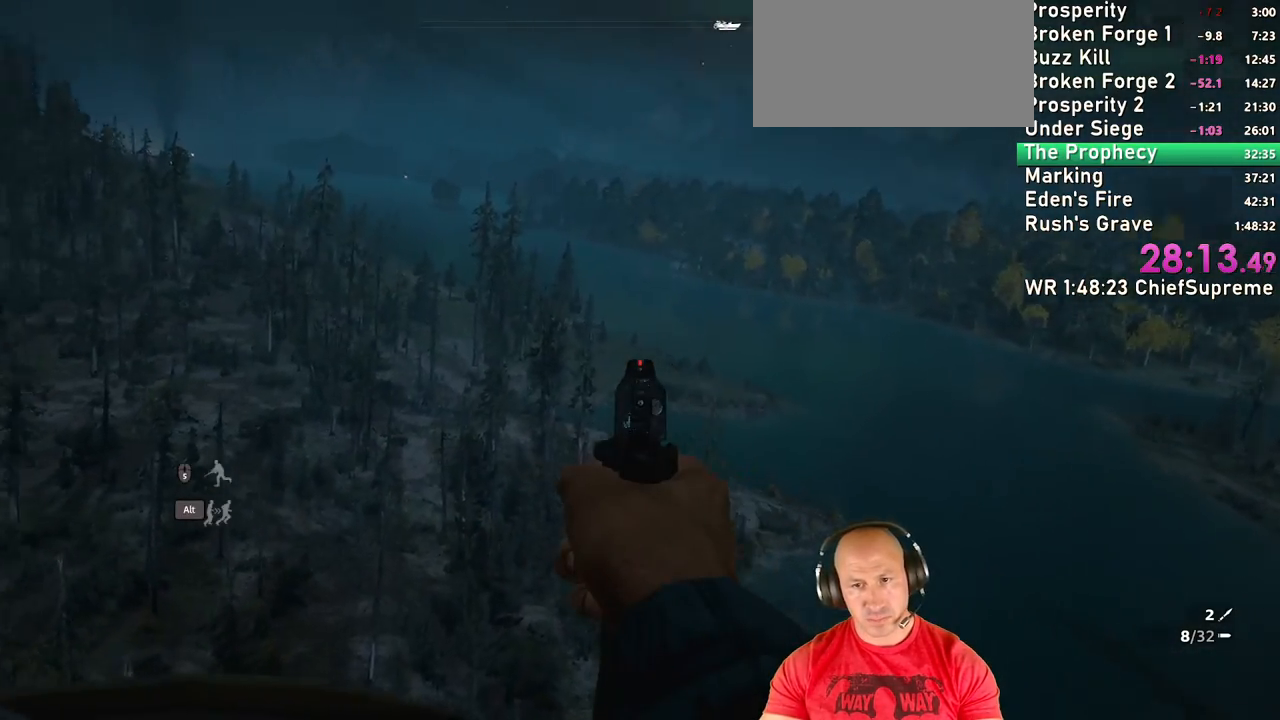
{"keys": ["d", "w"], "mouse": ["right"], "events": []}
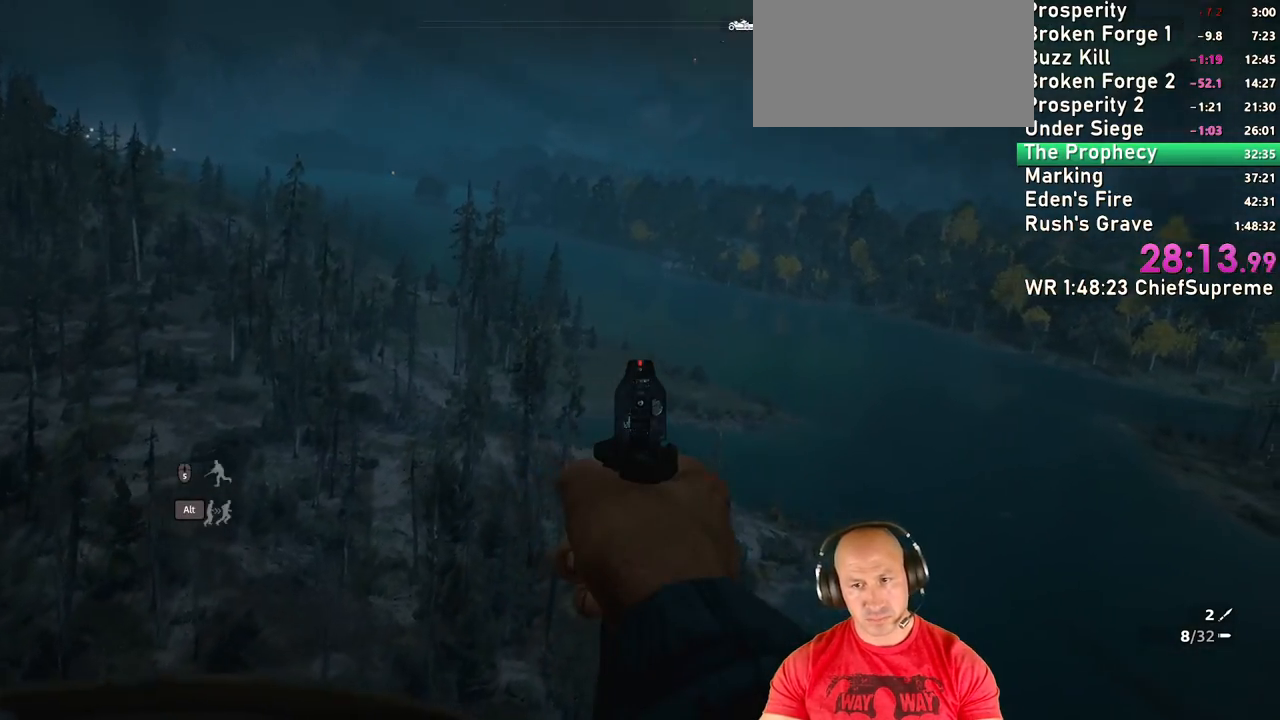
{"keys": ["d", "w"], "mouse": ["right"], "events": []}
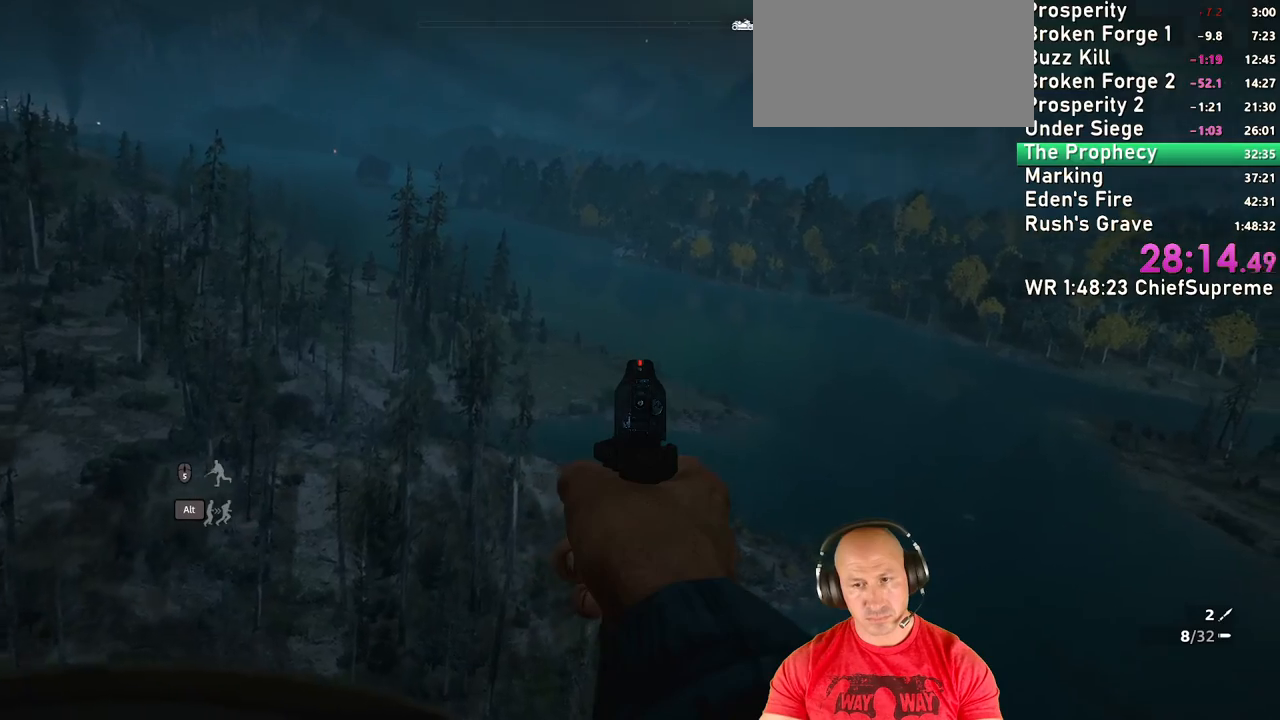
{"keys": ["d", "w"], "mouse": ["right"], "events": []}
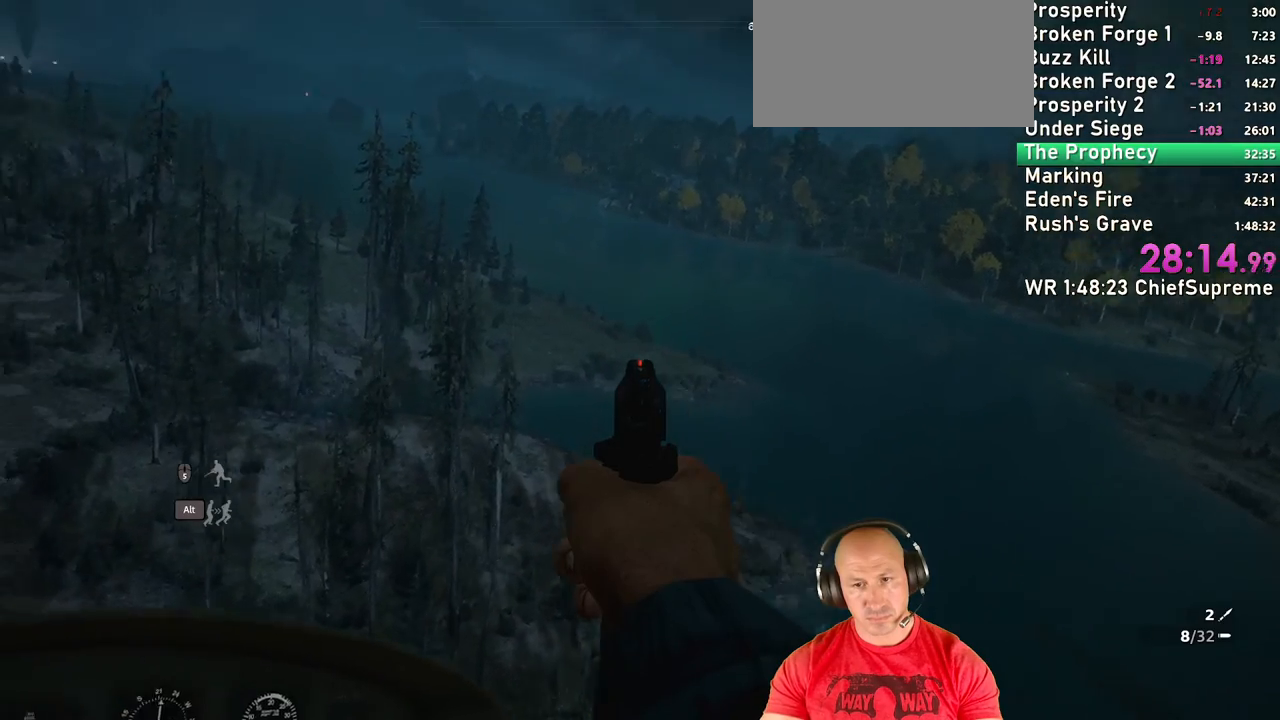
{"keys": ["d", "w"], "mouse": ["right"], "events": []}
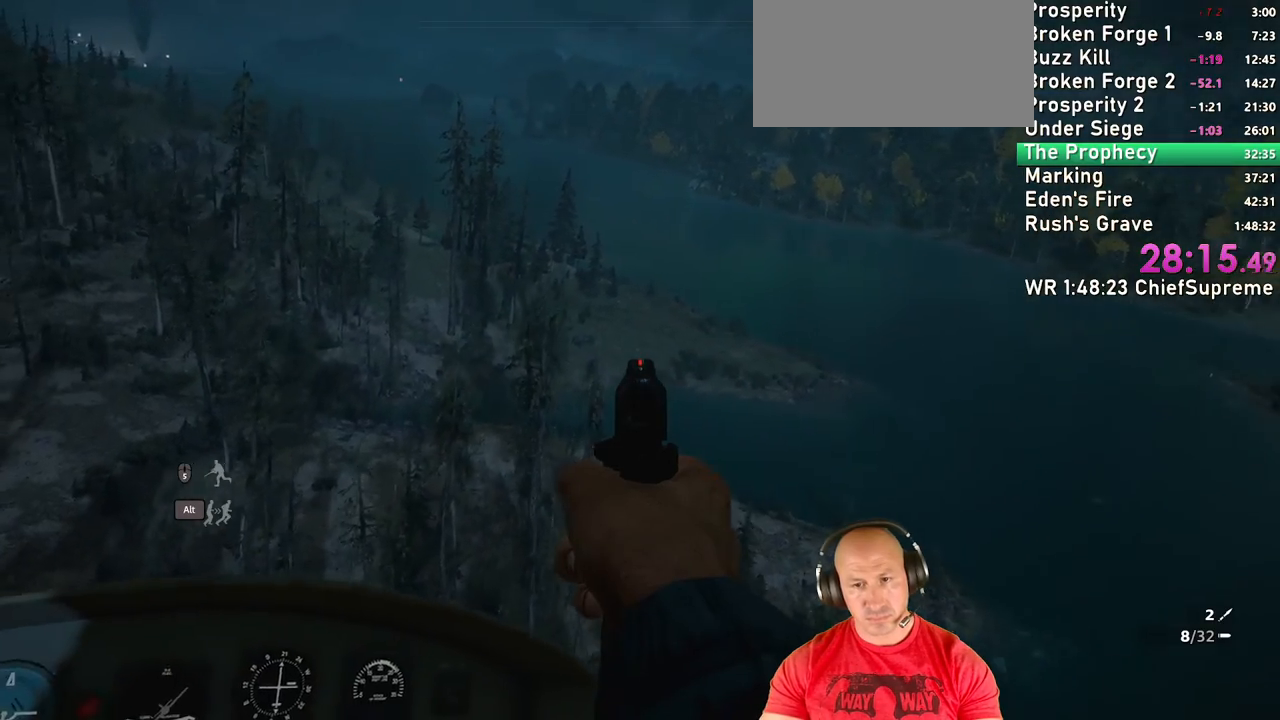
{"keys": ["c", "d", "w"], "mouse": ["right"], "events": [[350, "c", "down"]]}
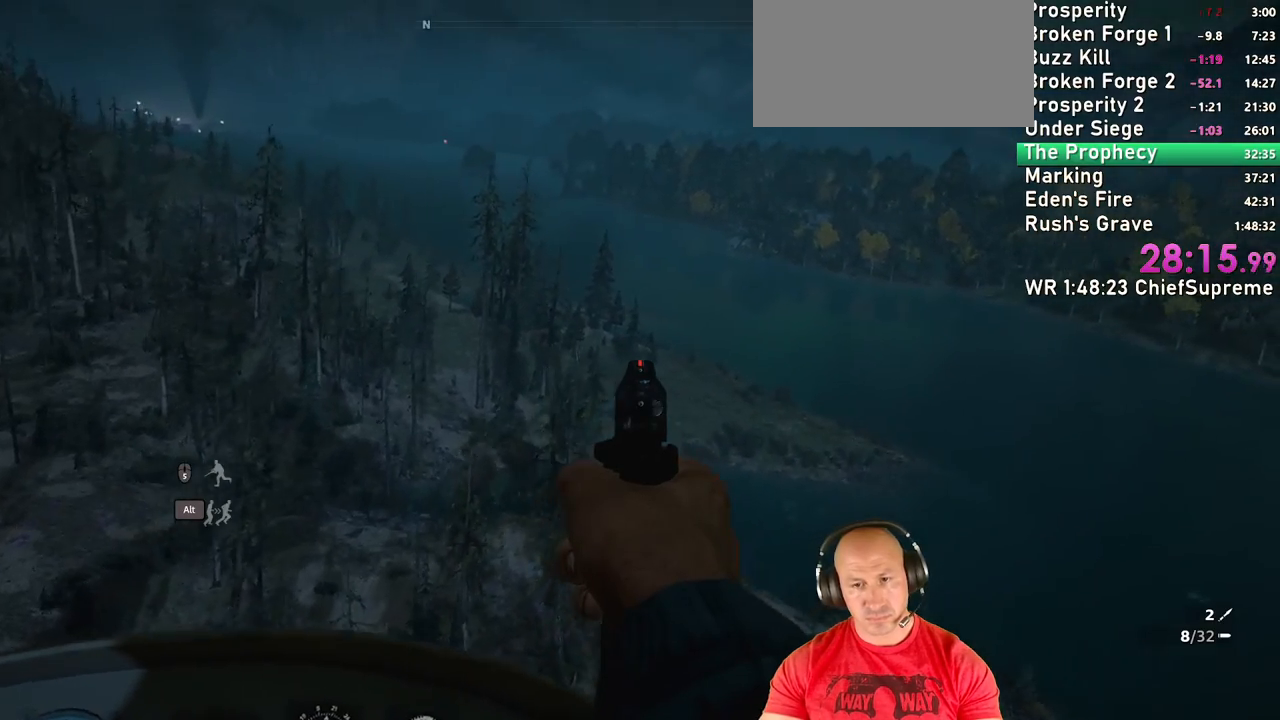
{"keys": ["c", "d", "w"], "mouse": ["right"], "events": []}
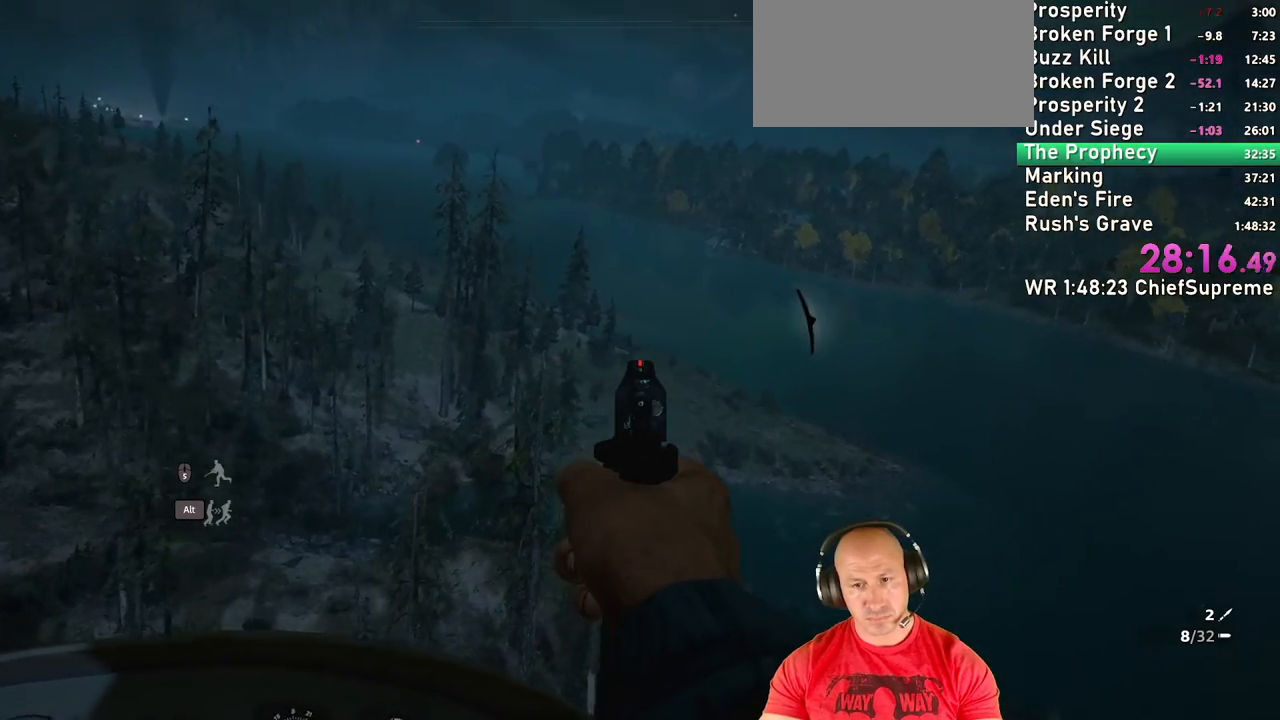
{"keys": ["d", "w"], "mouse": [], "events": [[150, "mouse_right", "up"], [250, "c", "up"]]}
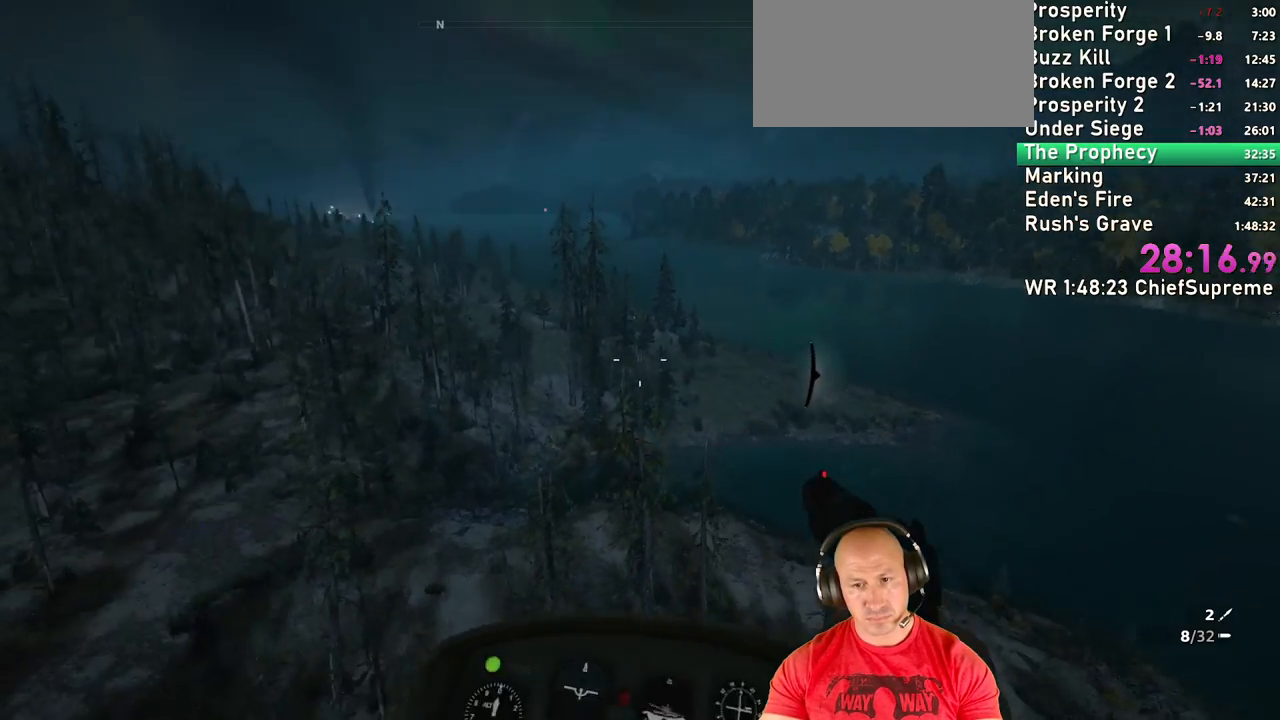
{"keys": ["d", "w"], "mouse": [], "events": []}
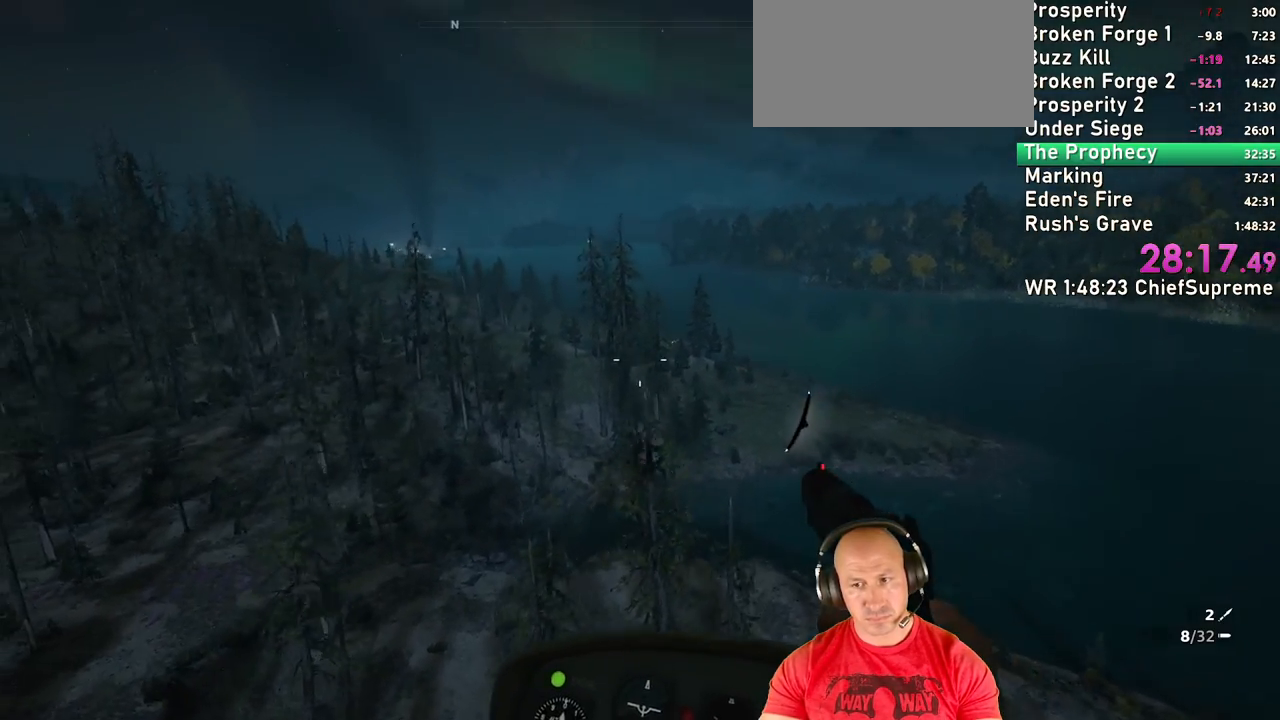
{"keys": ["d", "w"], "mouse": [], "events": []}
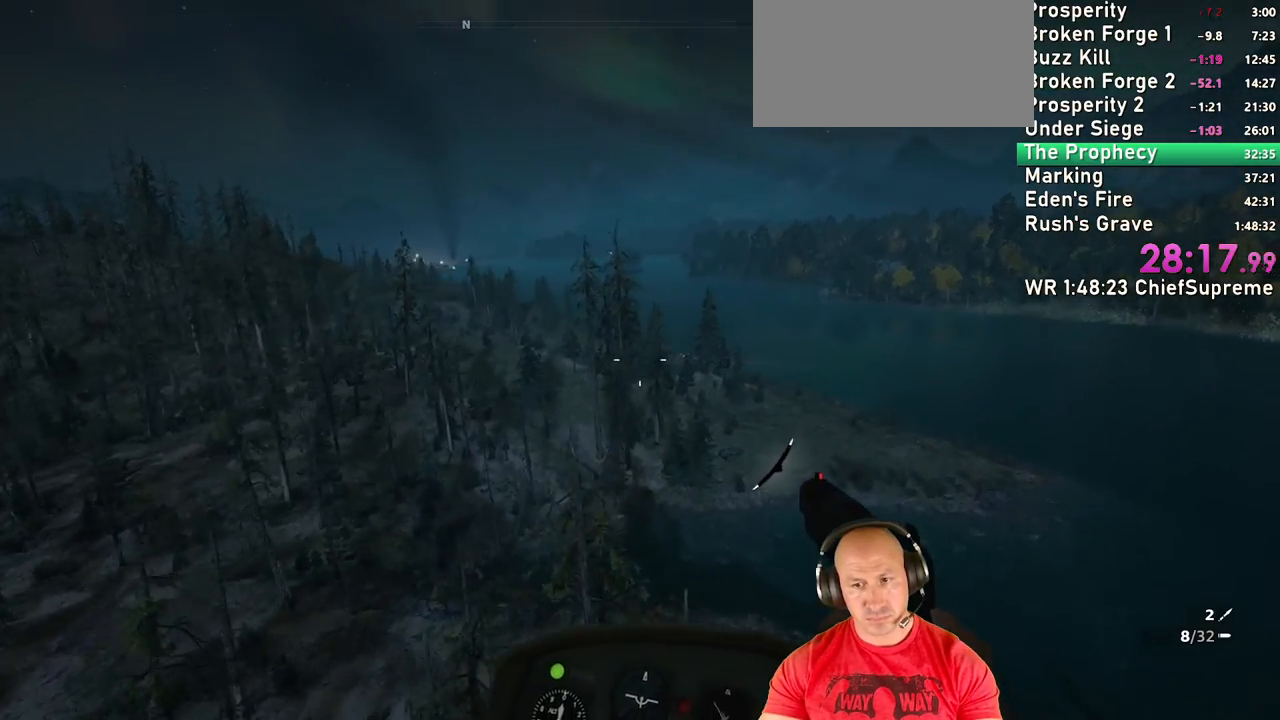
{"keys": ["d", "w"], "mouse": [], "events": []}
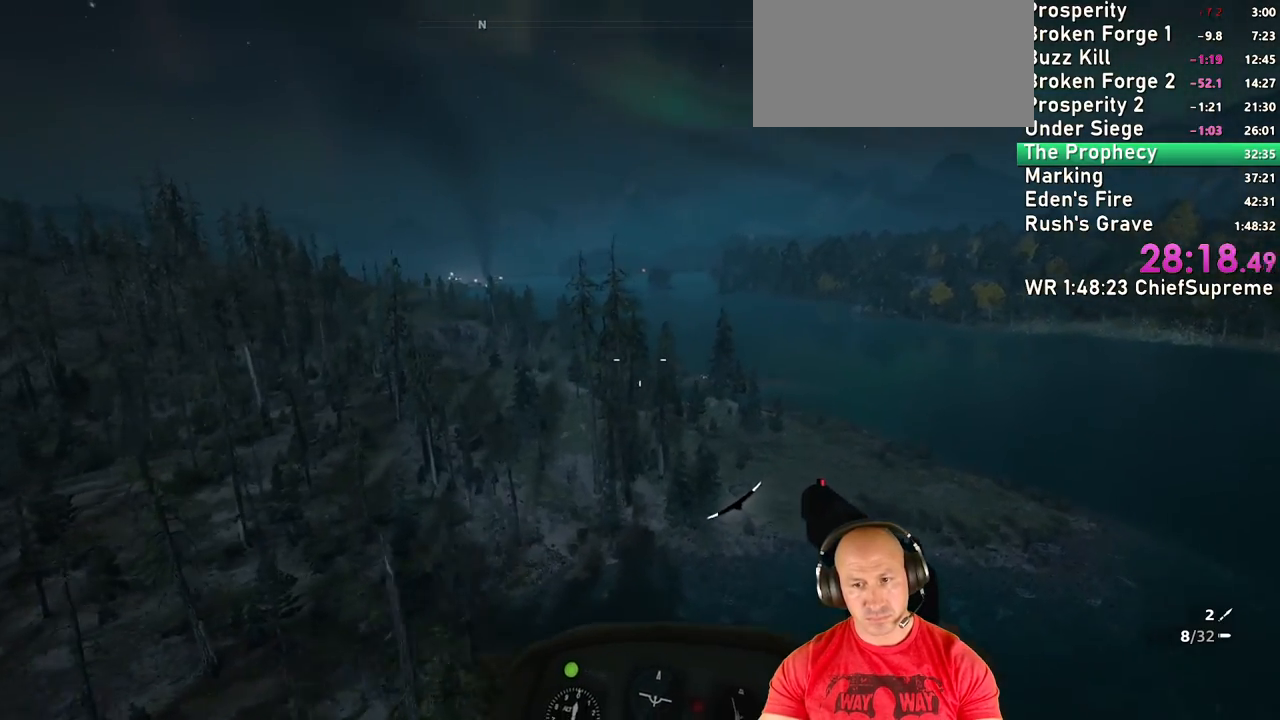
{"keys": ["d", "w"], "mouse": ["right"], "events": [[350, "mouse_right", "down"]]}
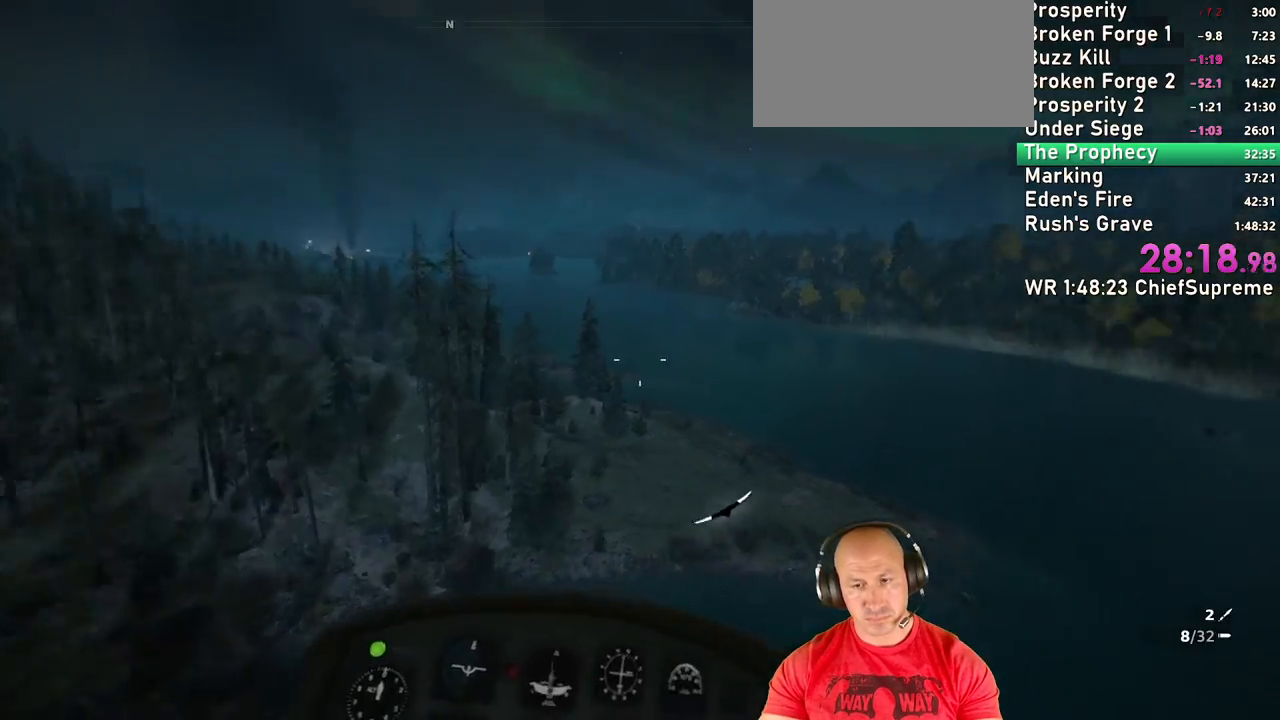
{"keys": ["d", "w"], "mouse": ["right"], "events": []}
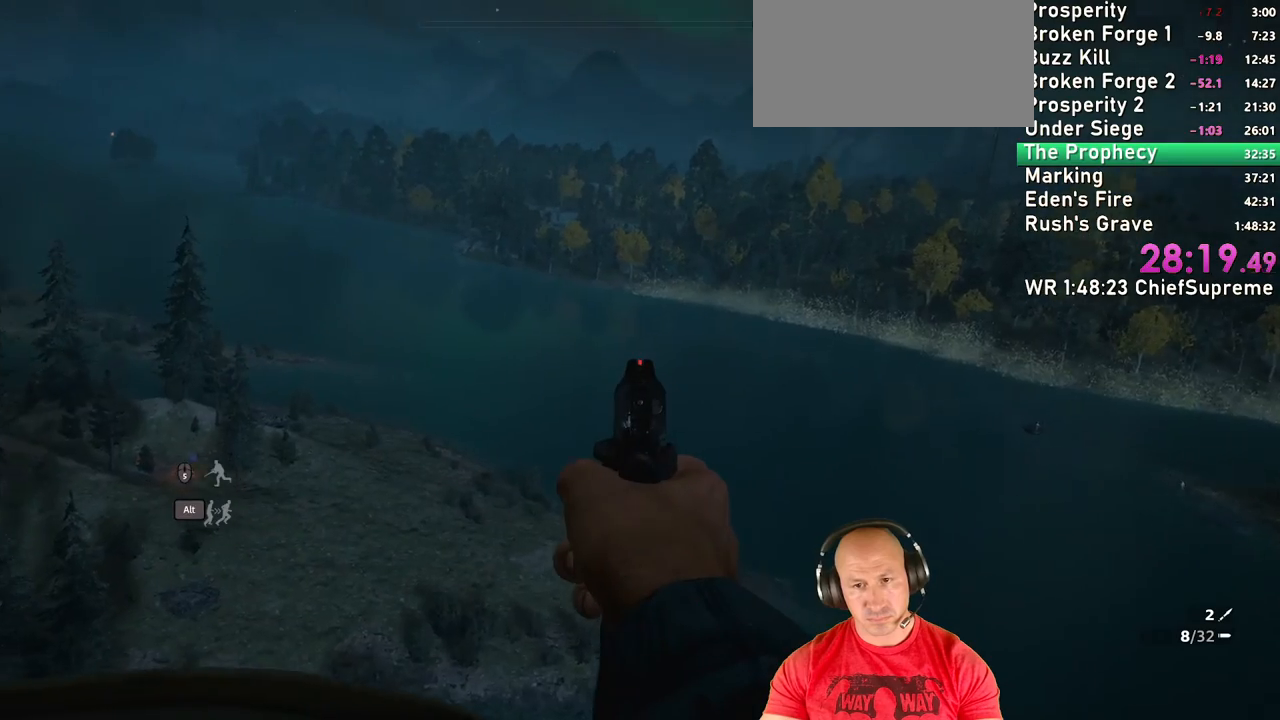
{"keys": ["d", "w"], "mouse": ["right"], "events": []}
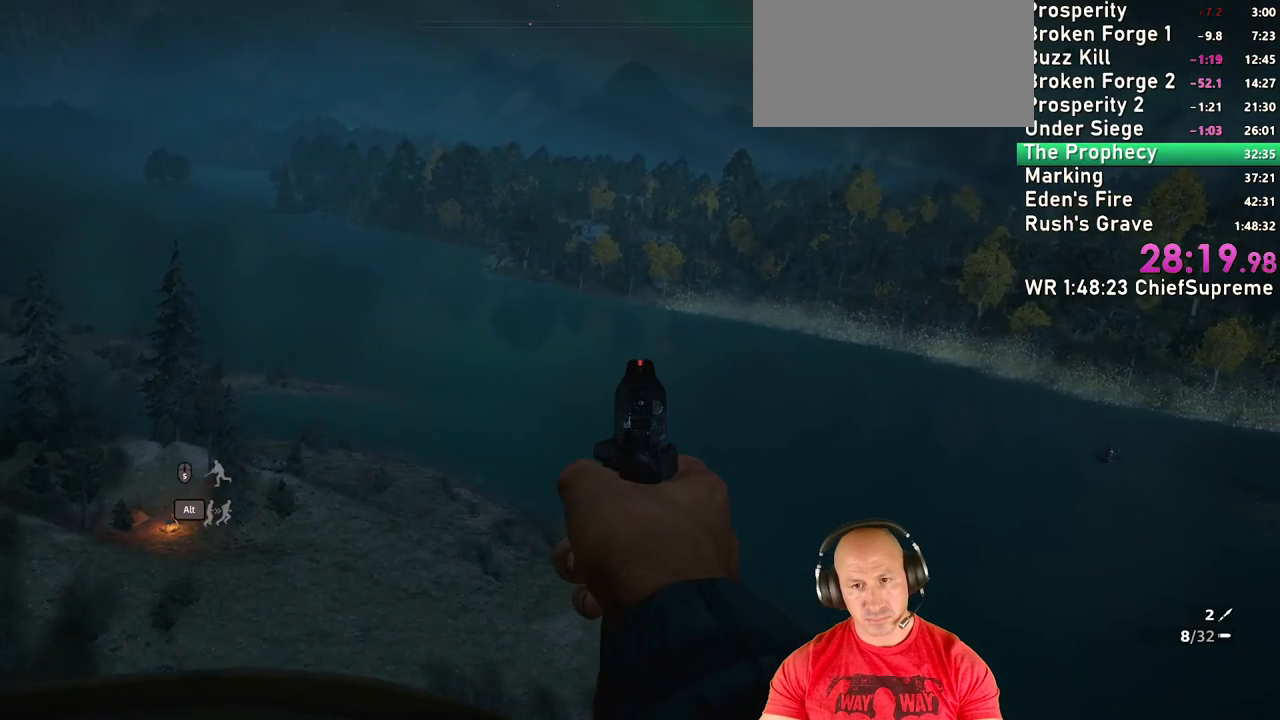
{"keys": ["d", "w"], "mouse": ["right"], "events": []}
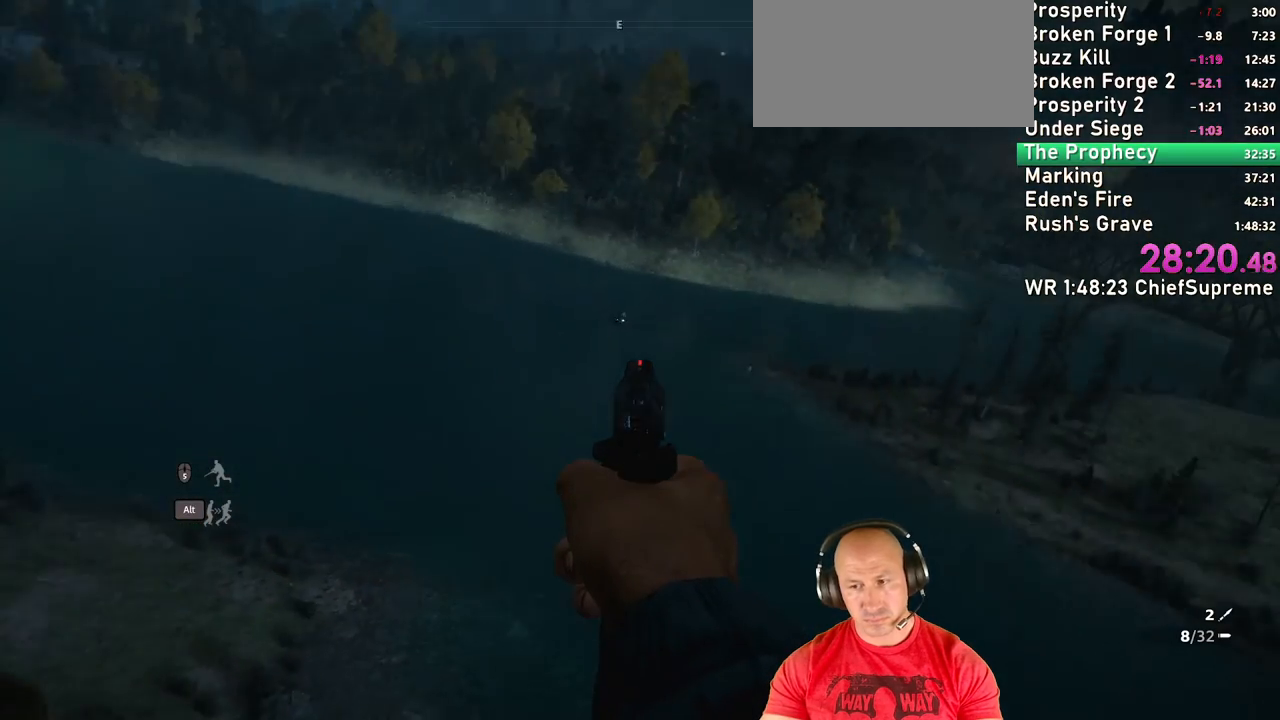
{"keys": ["d", "w"], "mouse": ["right"], "events": []}
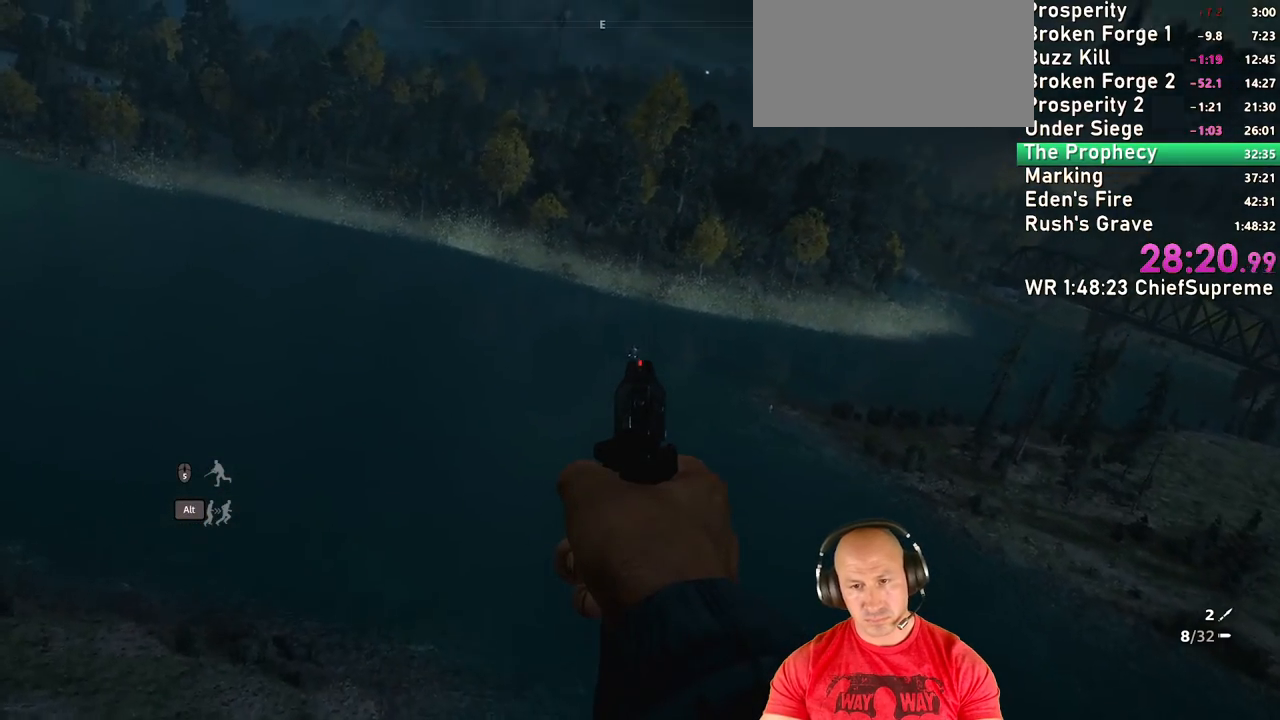
{"keys": ["c", "d", "w"], "mouse": ["right"], "events": [[383, "c", "down"]]}
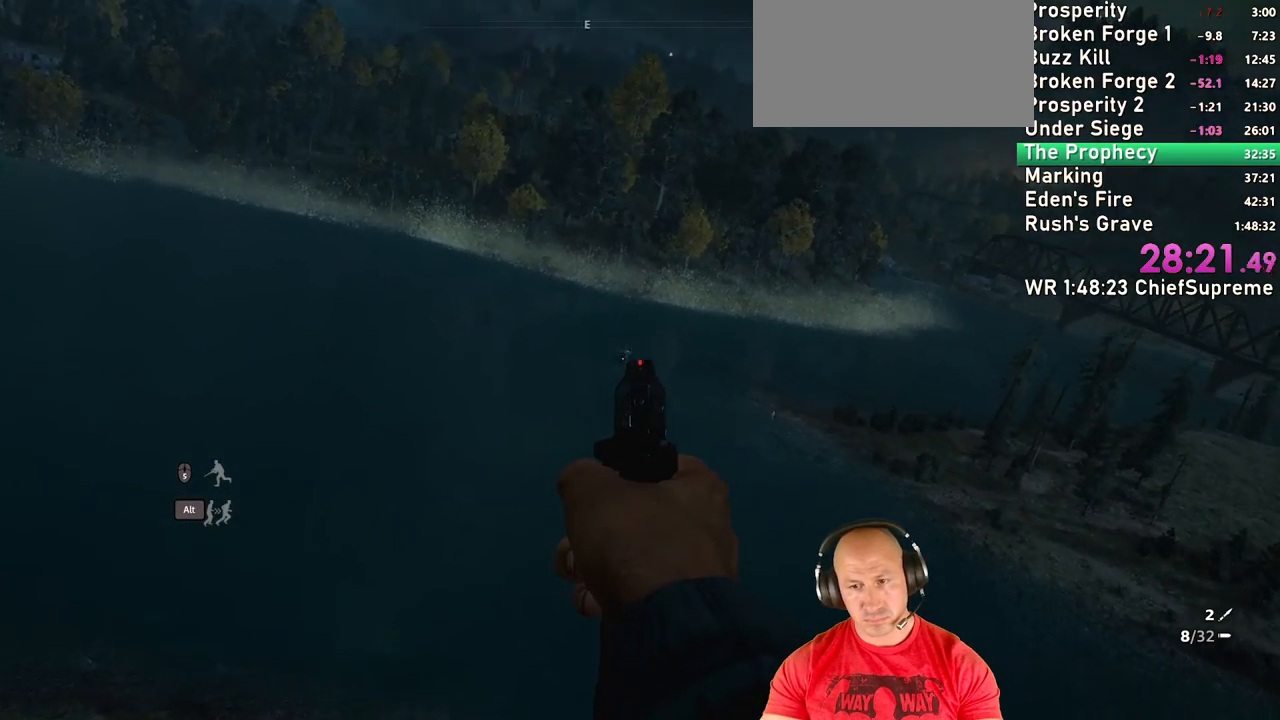
{"keys": ["d", "w"], "mouse": ["right"], "events": [[117, "c", "up"], [317, "c", "down"], [450, "c", "up"]]}
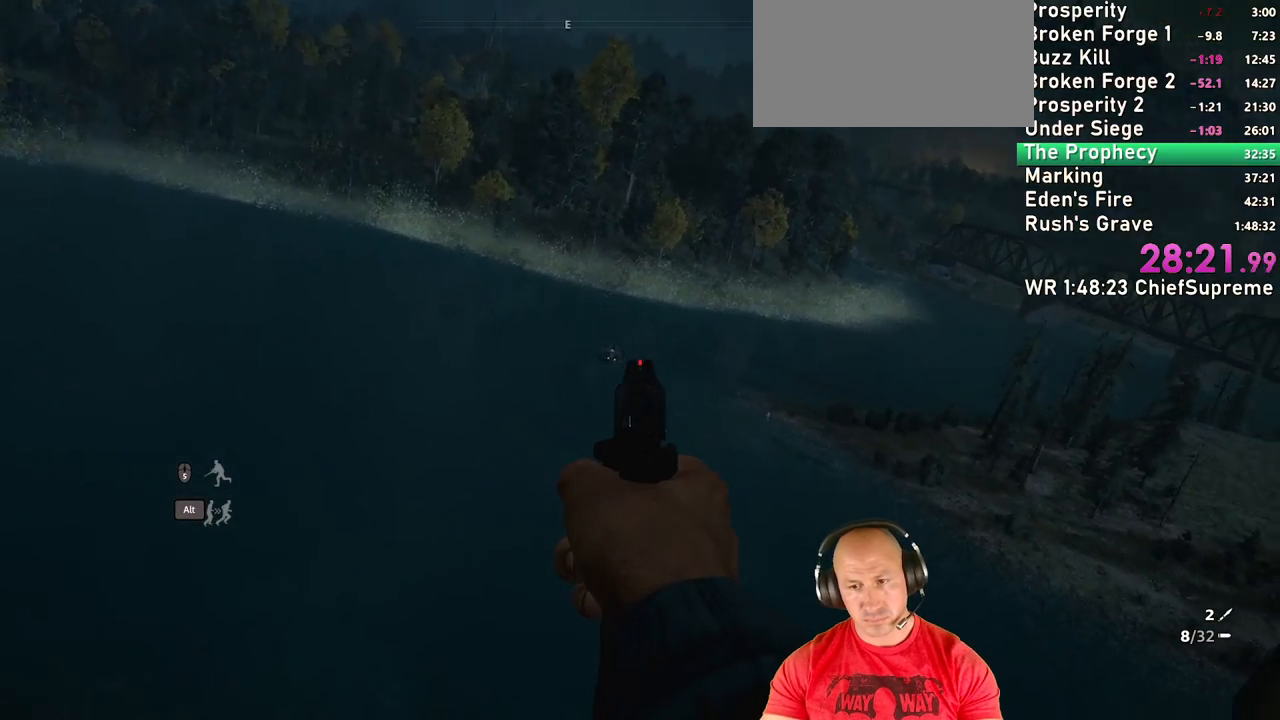
{"keys": ["d", "w"], "mouse": ["right"], "events": [[83, "c", "down"], [183, "c", "up"]]}
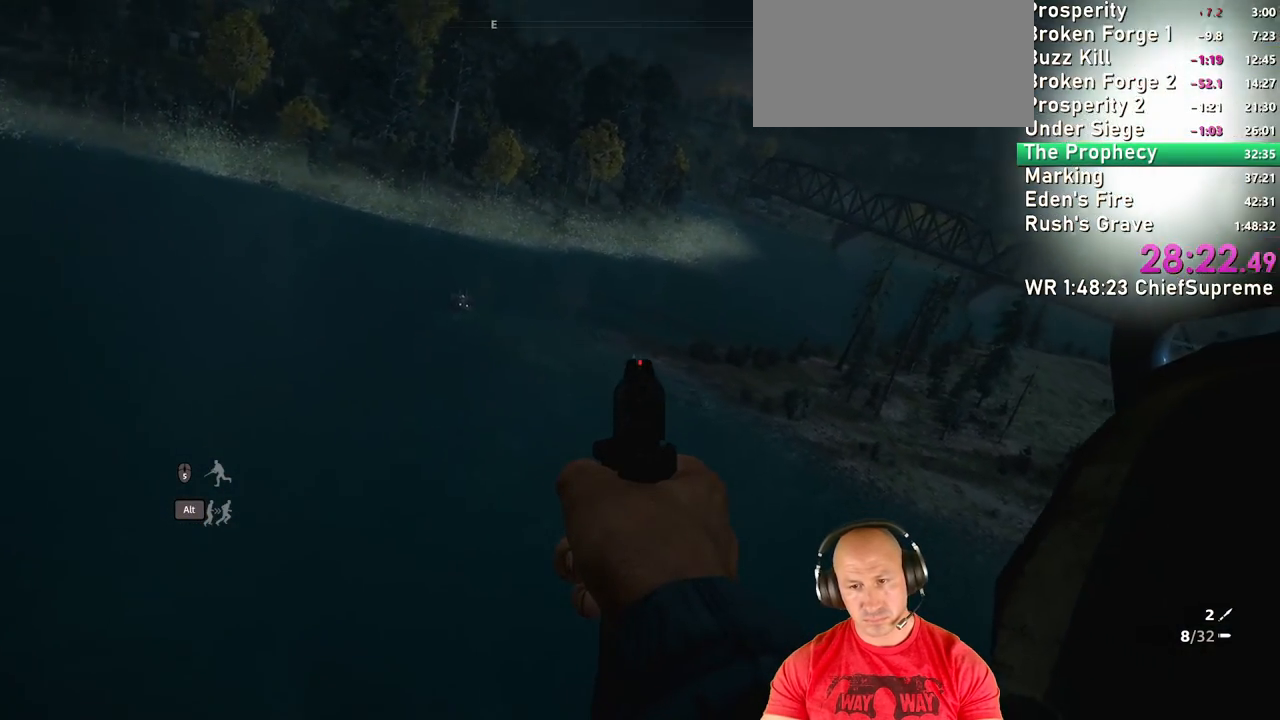
{"keys": ["d", "w"], "mouse": ["right"], "events": []}